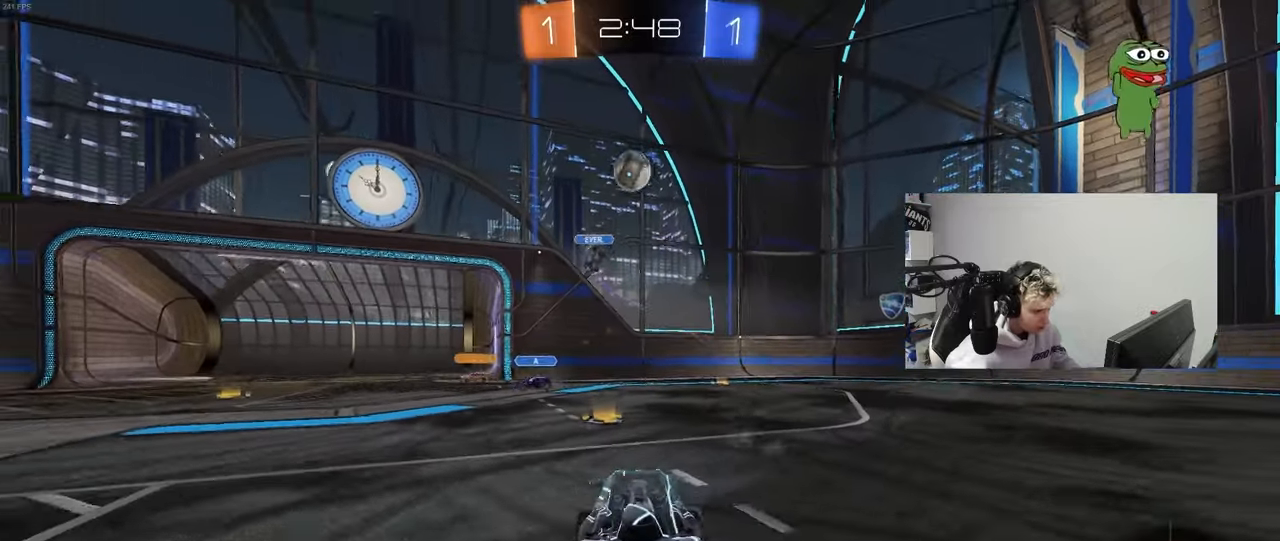
Gameplay with keyboard and mouse; each line is a JSON object with the keys and mouse buttons held at the frame after it. "events" lists presses ("down") and releases ("up") of "1", "2", "3", "4", "5", "a", "alt", "c", "caps_lock", "ctrl", "d", "e", "f", "g", "q", "r", "s", "shift", "space", "t", "tab", "v", "w", "x", "z", "mouse_left", "mouse_wheel" and "mouse_right" between this image and that frame as [ms after this image, input, new state], when the widget could be followed in between. "mouse_left", "mouse_wheel", "mouse_right" = the "left", "wheel", "right" buttons of the "mouse" list. No other keys are recorded. "wheel" means that the mouse wheel is clicked or scrolled. "mouse_move" is the direction in which the mouse moves at that frame (one of eight, or "still"), when it could be read.
{"keys": ["a", "s", "shift"], "mouse": [], "mouse_move": "up", "events": [[133, "a", "up"], [183, "mouse_left", "down"], [183, "mouse_right", "down"], [217, "a", "down"], [217, "shift", "down"], [267, "mouse_right", "up"], [317, "mouse_right", "down"], [317, "w", "up"], [367, "s", "down"], [500, "mouse_left", "up"], [500, "mouse_right", "up"]]}
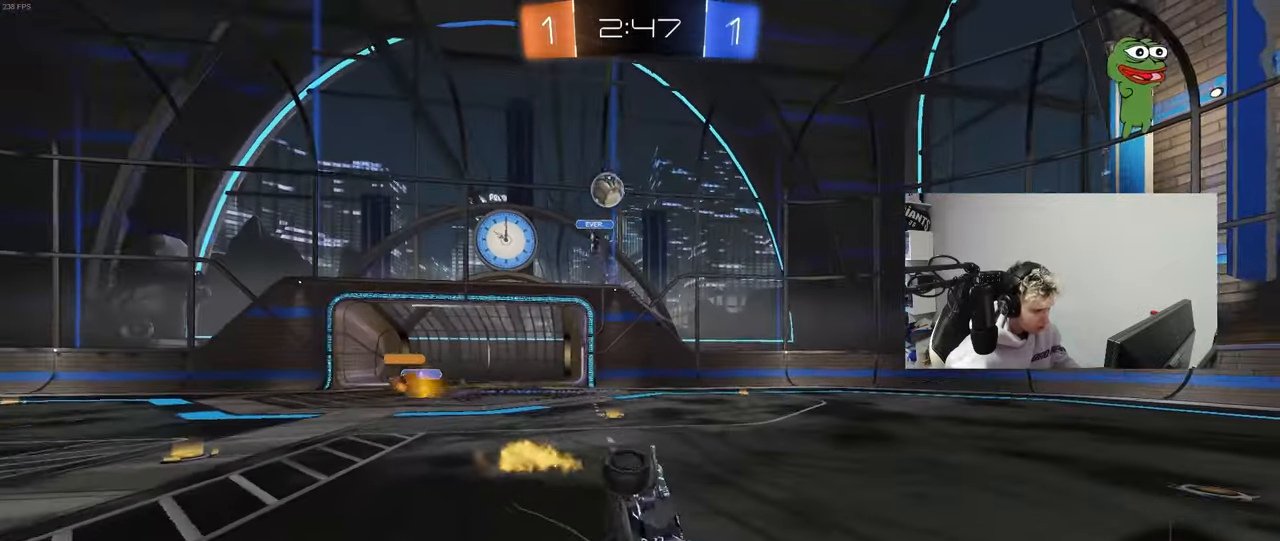
{"keys": ["a", "s", "shift"], "mouse": [], "mouse_move": "still", "events": [[183, "s", "up"], [283, "s", "down"]]}
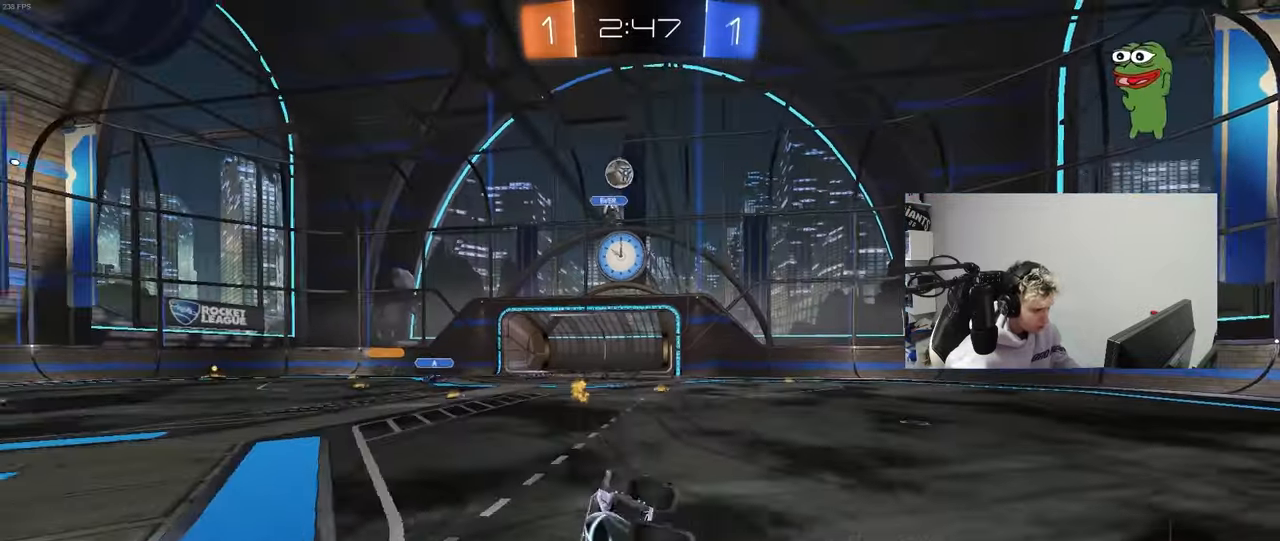
{"keys": ["w"], "mouse": [], "mouse_move": "still", "events": [[17, "shift", "up"], [67, "s", "up"], [117, "a", "up"], [250, "a", "down"], [250, "w", "down"], [433, "a", "up"]]}
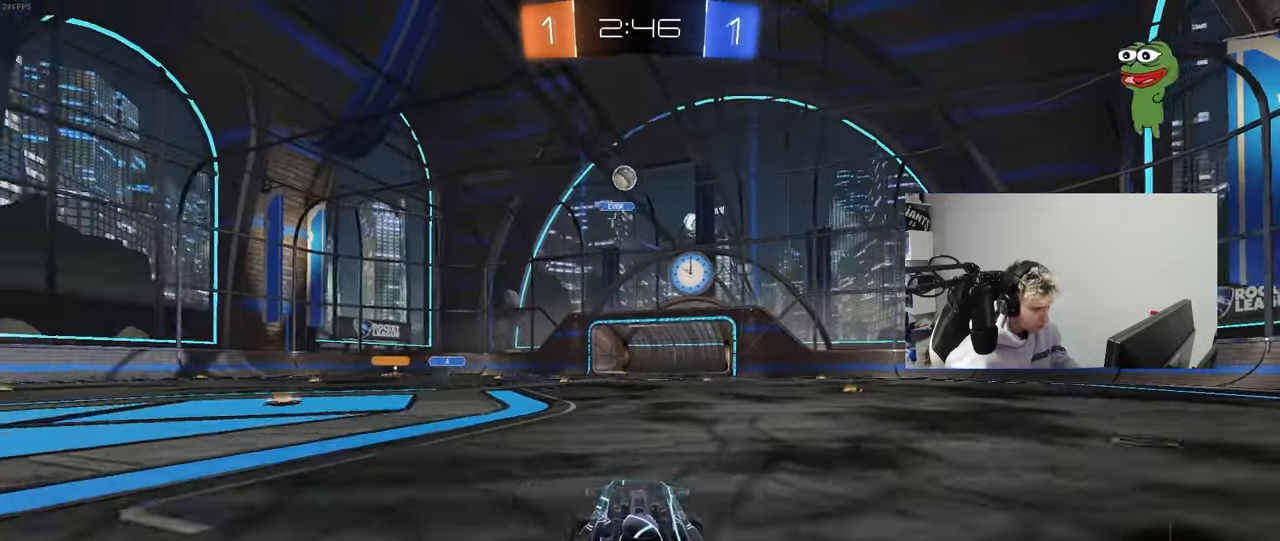
{"keys": ["d"], "mouse": [], "mouse_move": "still", "events": [[167, "d", "down"], [267, "w", "up"], [317, "d", "up"], [500, "d", "down"]]}
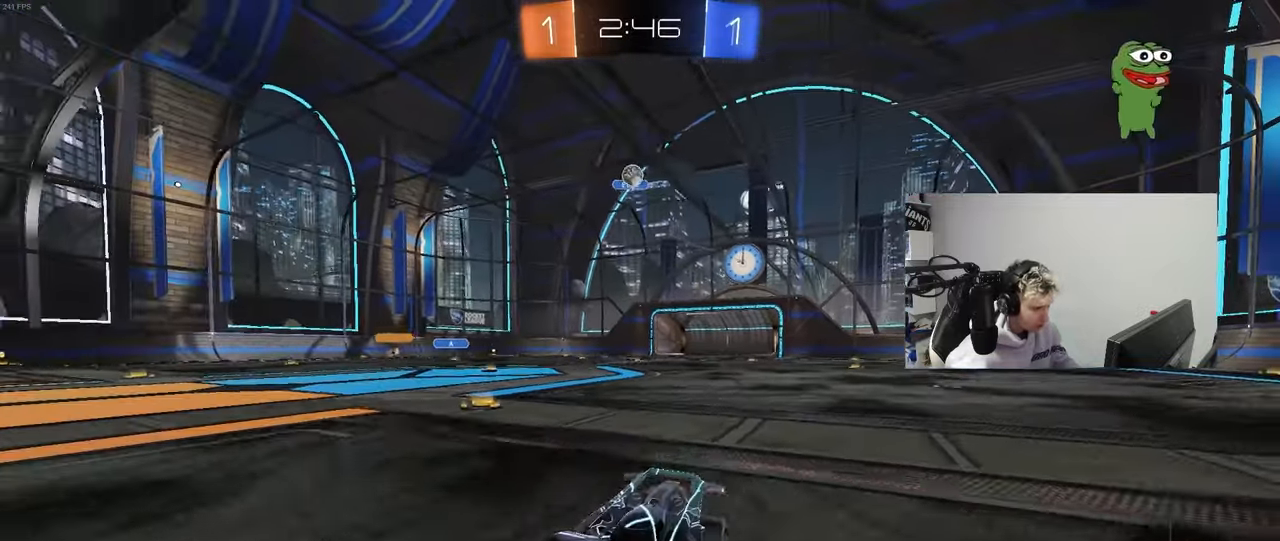
{"keys": [], "mouse": [], "mouse_move": "still", "events": [[150, "d", "up"], [333, "d", "down"], [467, "d", "up"]]}
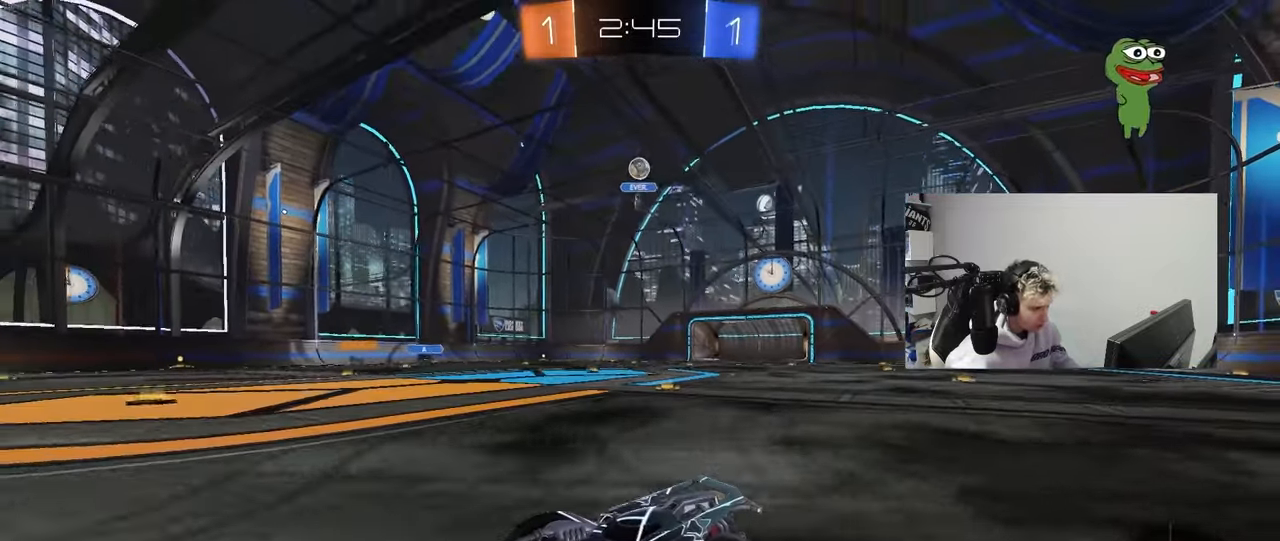
{"keys": [], "mouse": [], "mouse_move": "still", "events": []}
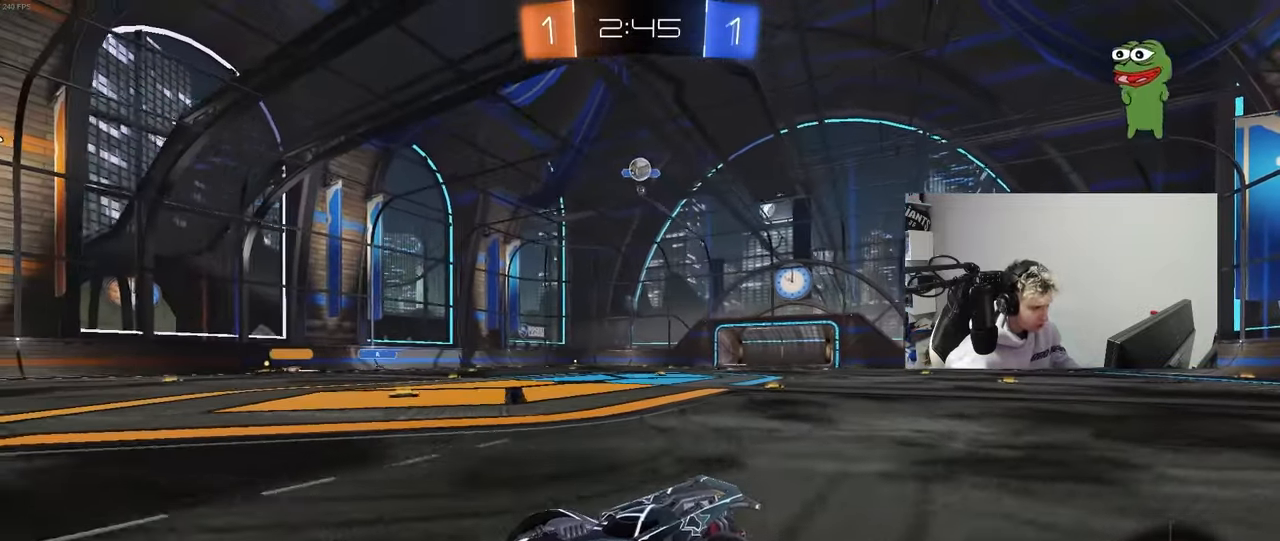
{"keys": ["d", "w"], "mouse": [], "mouse_move": "still", "events": [[133, "w", "down"], [267, "a", "down"], [450, "a", "up"], [500, "d", "down"]]}
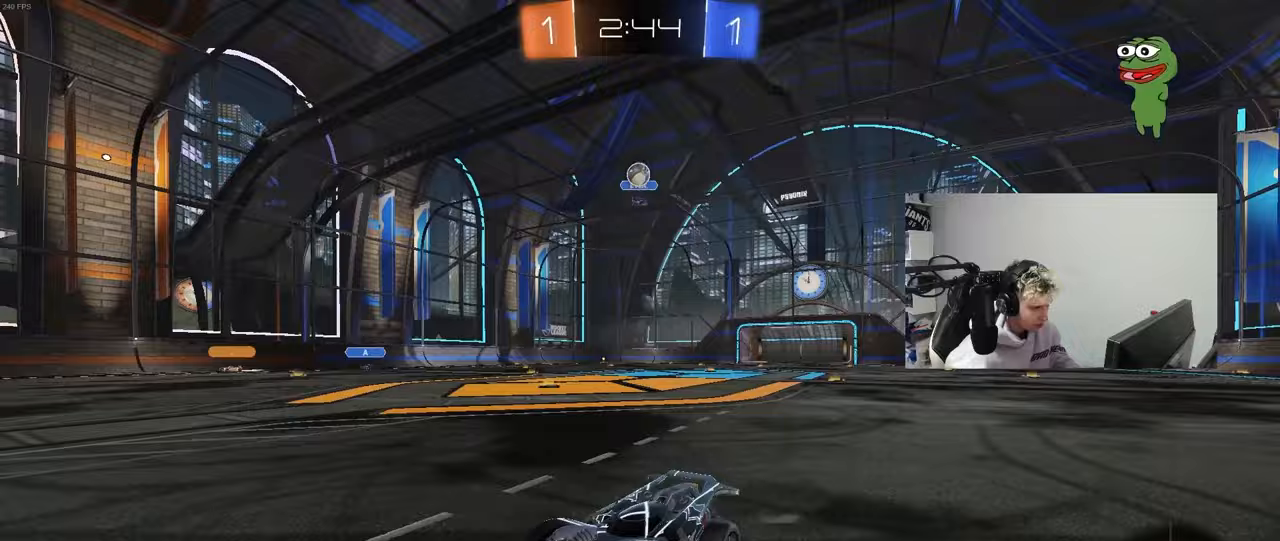
{"keys": ["d"], "mouse": [], "mouse_move": "still", "events": [[50, "shift", "down"], [133, "shift", "up"], [233, "w", "up"]]}
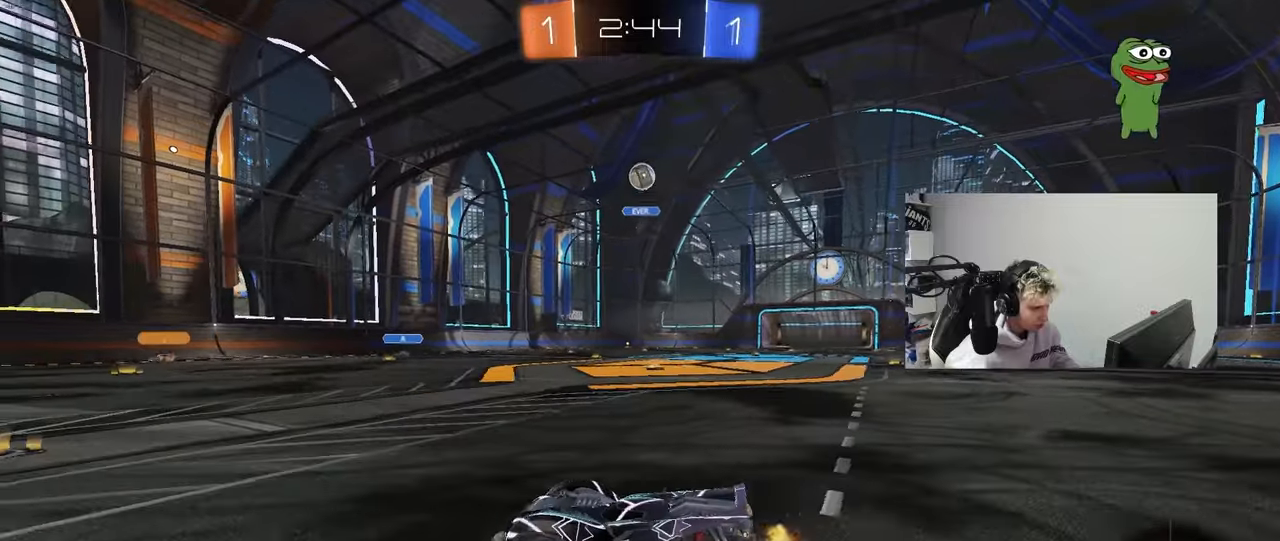
{"keys": ["w"], "mouse": [], "mouse_move": "still", "events": [[17, "d", "up"], [350, "w", "down"]]}
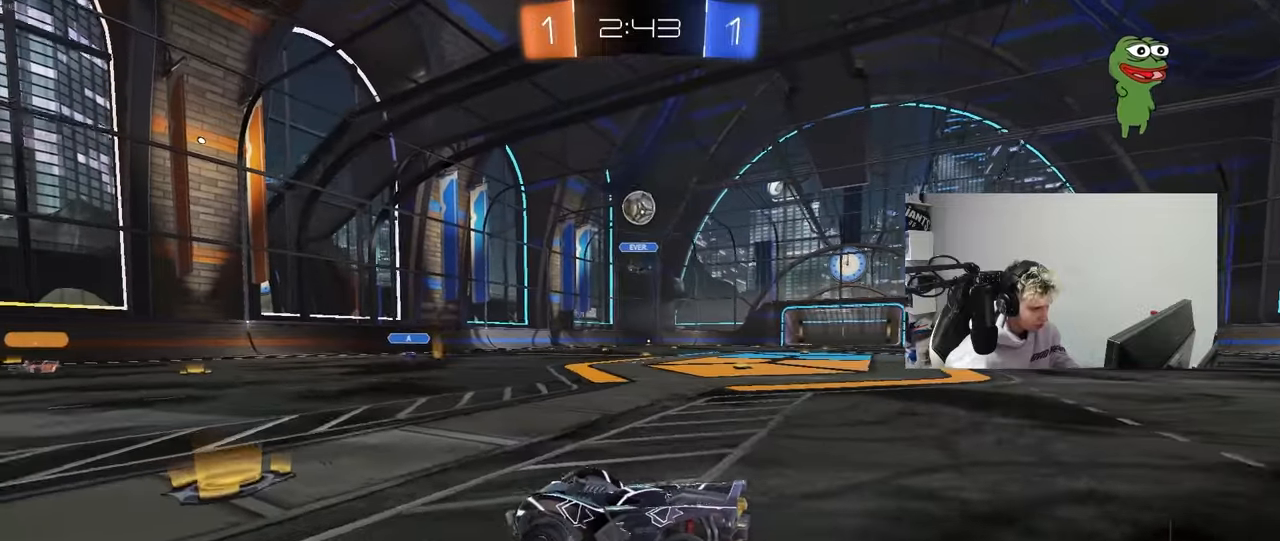
{"keys": ["d"], "mouse": [], "mouse_move": "still", "events": [[83, "a", "down"], [133, "shift", "down"], [217, "shift", "up"], [267, "a", "up"], [267, "d", "down"], [317, "w", "up"]]}
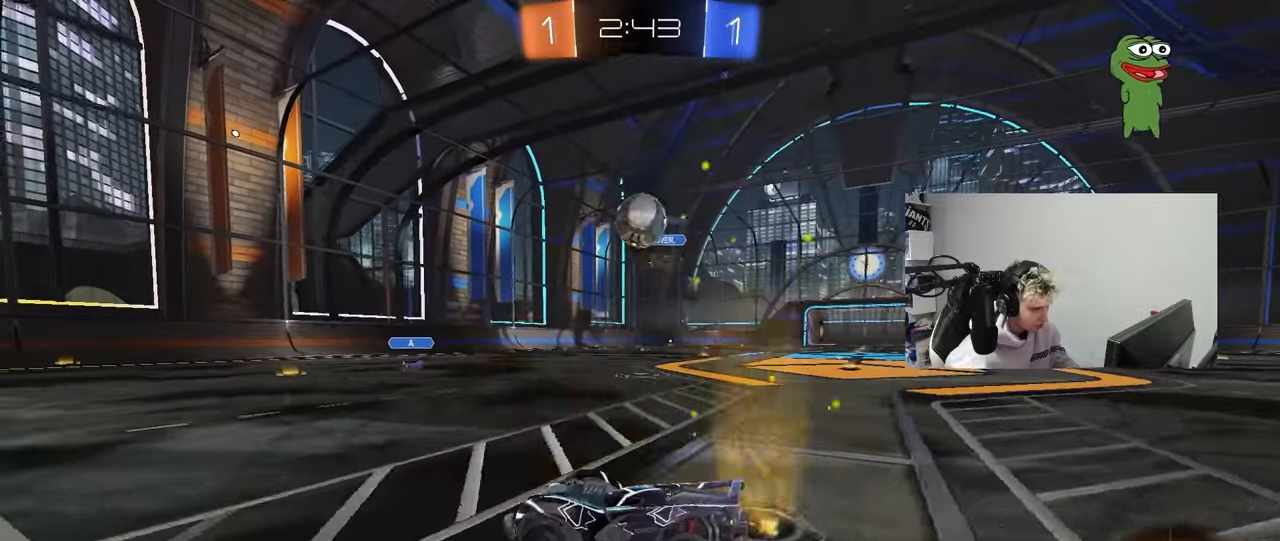
{"keys": ["d", "shift", "w"], "mouse": ["left", "right"], "mouse_move": "down-right", "events": [[100, "mouse_left", "down"], [100, "mouse_right", "down"], [150, "s", "down"], [233, "a", "down"], [233, "shift", "down"], [283, "d", "up"], [333, "a", "up"], [333, "mouse_right", "up"], [333, "s", "up"], [383, "d", "down"], [417, "w", "down"], [467, "mouse_right", "down"]]}
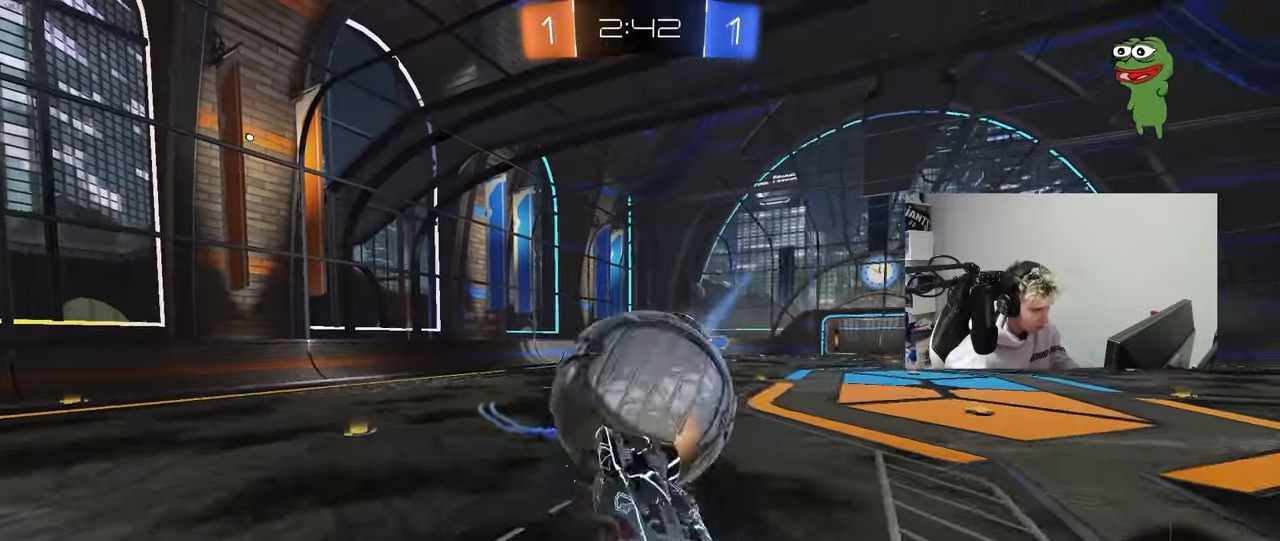
{"keys": ["a", "d", "s"], "mouse": ["left"], "mouse_move": "still", "events": [[17, "s", "down"], [17, "w", "up"], [150, "mouse_right", "up"], [400, "shift", "up"], [483, "a", "down"]]}
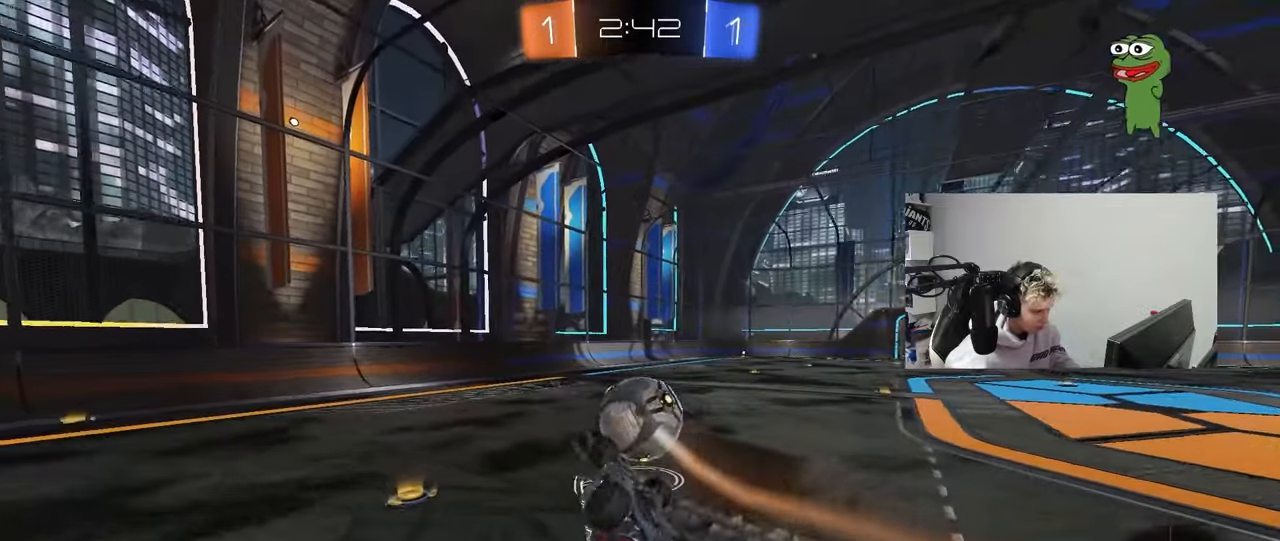
{"keys": [], "mouse": ["left"], "mouse_move": "still", "events": [[33, "d", "up"], [133, "a", "up"], [133, "d", "down"], [167, "shift", "down"], [317, "a", "down"], [317, "d", "up"], [317, "shift", "up"], [400, "a", "up"], [400, "s", "up"]]}
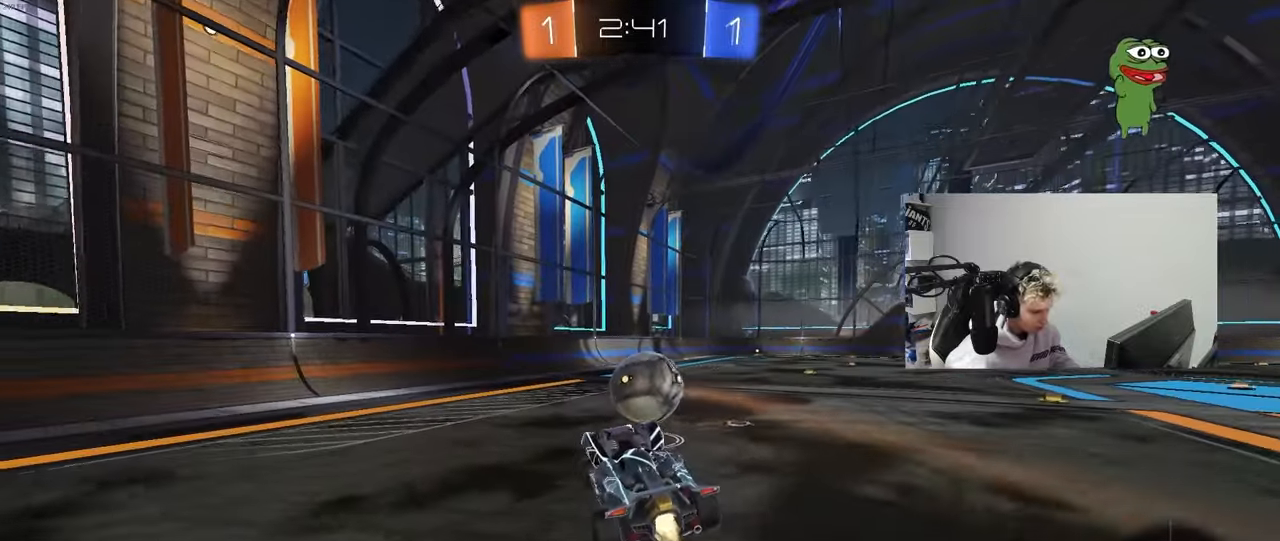
{"keys": ["w"], "mouse": [], "mouse_move": "still", "events": [[233, "mouse_left", "up"], [333, "a", "down"], [333, "w", "down"], [467, "a", "up"]]}
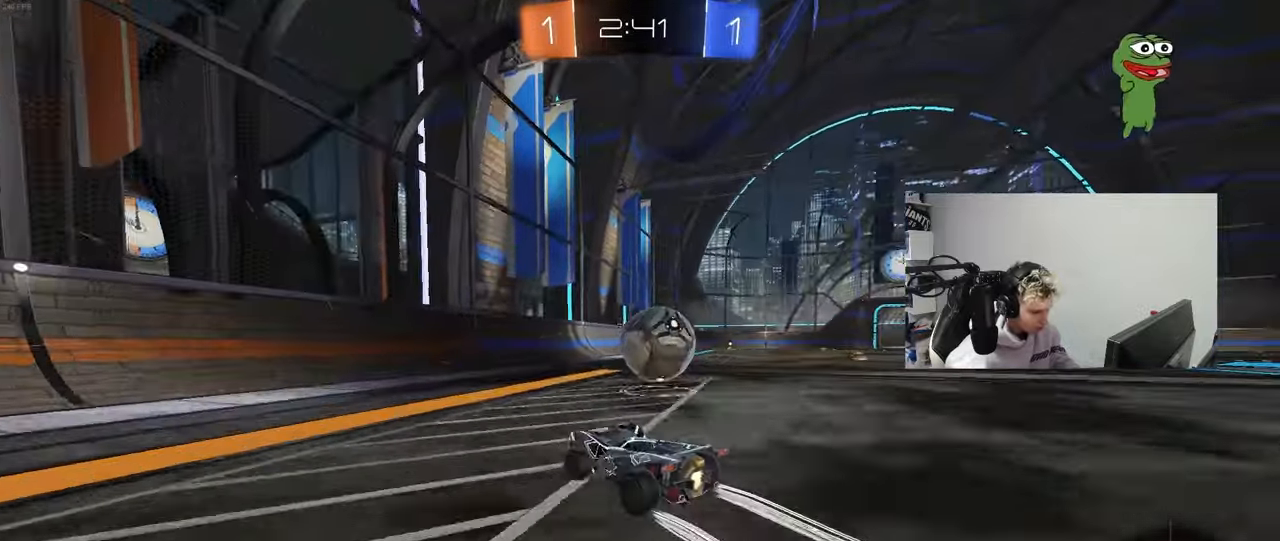
{"keys": ["w"], "mouse": [], "mouse_move": "still", "events": [[250, "d", "down"], [383, "d", "up"]]}
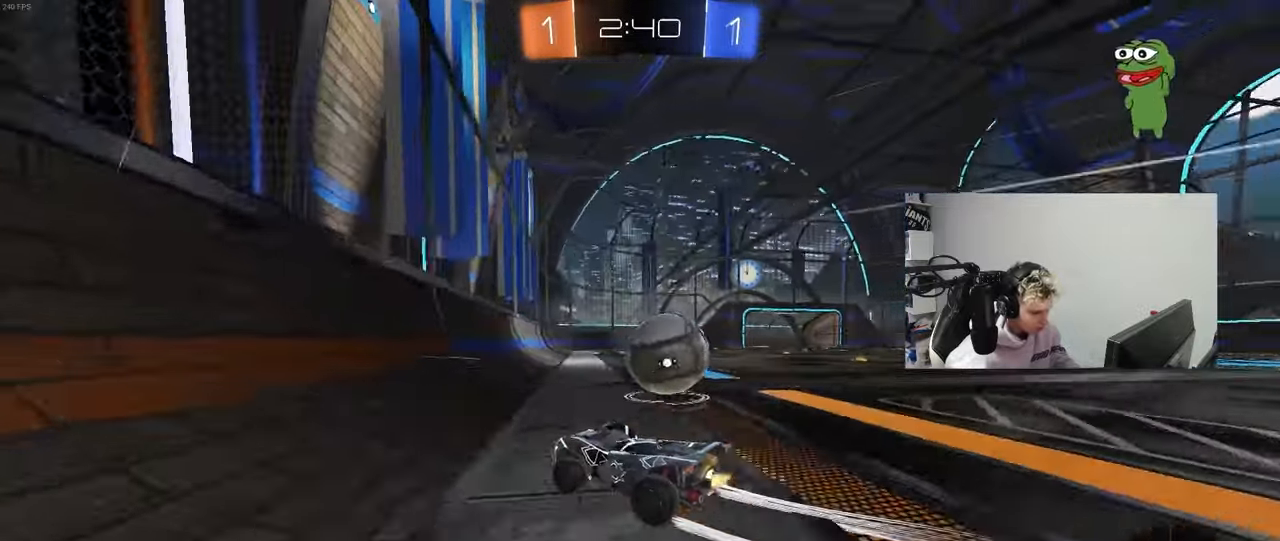
{"keys": ["d", "w"], "mouse": [], "mouse_move": "still", "events": [[217, "d", "down"], [267, "shift", "down"], [367, "shift", "up"]]}
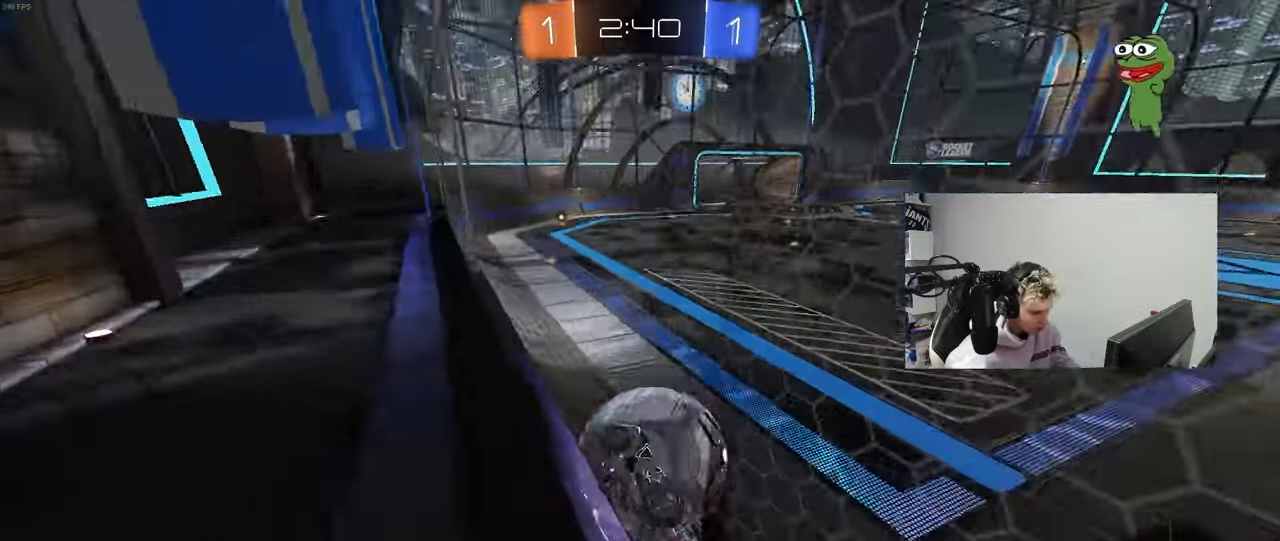
{"keys": ["d", "w"], "mouse": ["left"], "mouse_move": "still", "events": [[183, "d", "up"], [233, "a", "down"], [333, "a", "up"], [467, "d", "down"], [467, "mouse_left", "down"]]}
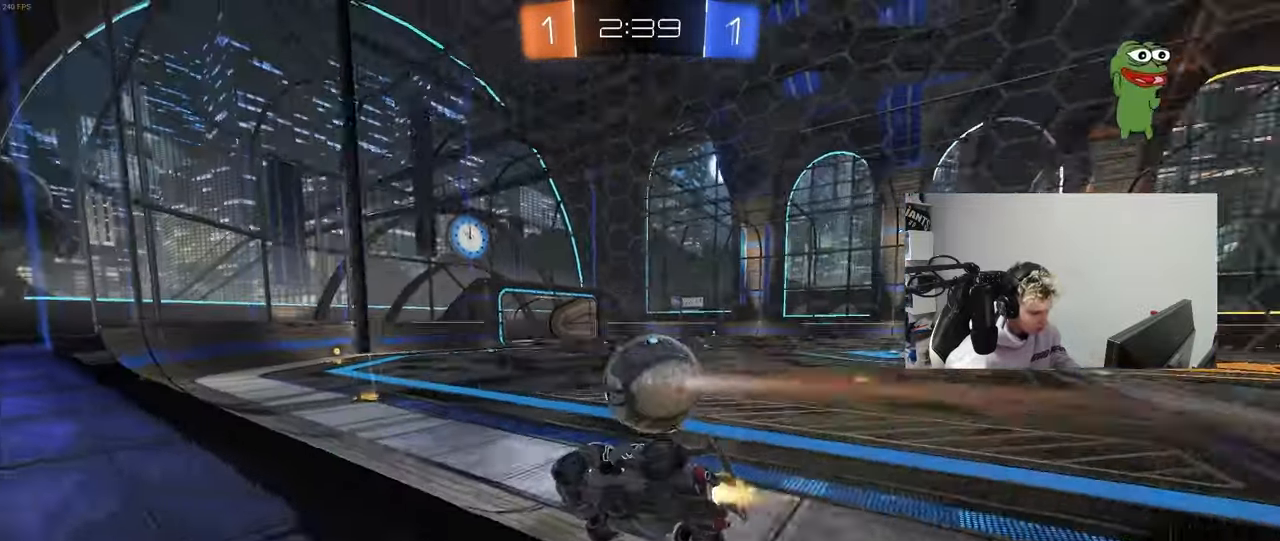
{"keys": ["d"], "mouse": [], "mouse_move": "still", "events": [[17, "d", "up"], [67, "a", "down"], [150, "mouse_left", "up"], [200, "a", "up"], [200, "mouse_right", "down"], [200, "w", "up"], [250, "d", "down"], [300, "mouse_right", "up"], [300, "s", "down"], [350, "a", "down"], [350, "d", "up"], [350, "shift", "down"], [483, "a", "up"], [483, "d", "down"], [483, "s", "up"], [483, "shift", "up"]]}
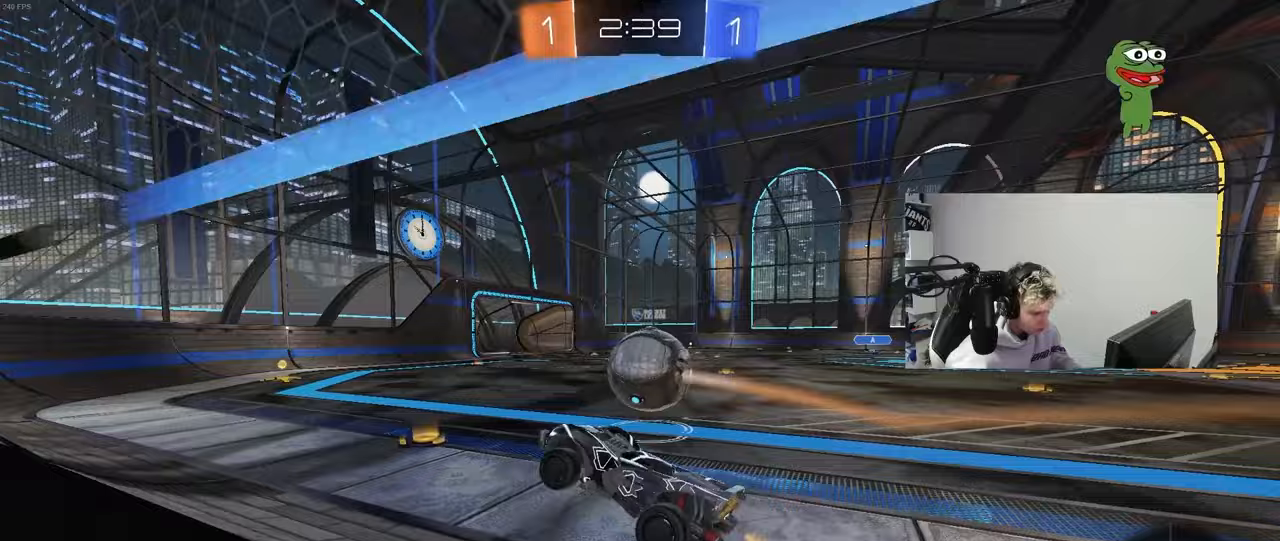
{"keys": ["a", "w"], "mouse": [], "mouse_move": "still", "events": [[167, "d", "up"], [267, "w", "down"], [367, "mouse_right", "down"], [450, "a", "down"], [450, "mouse_right", "up"]]}
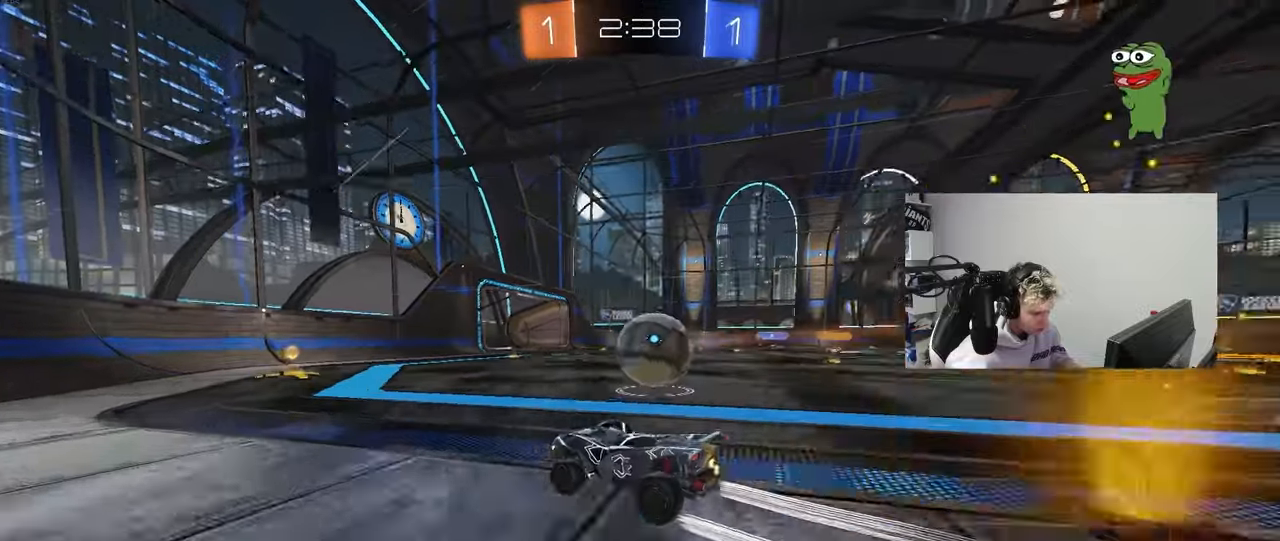
{"keys": [], "mouse": [], "mouse_move": "still", "events": [[50, "a", "up"], [133, "d", "down"], [467, "d", "up"], [467, "w", "up"]]}
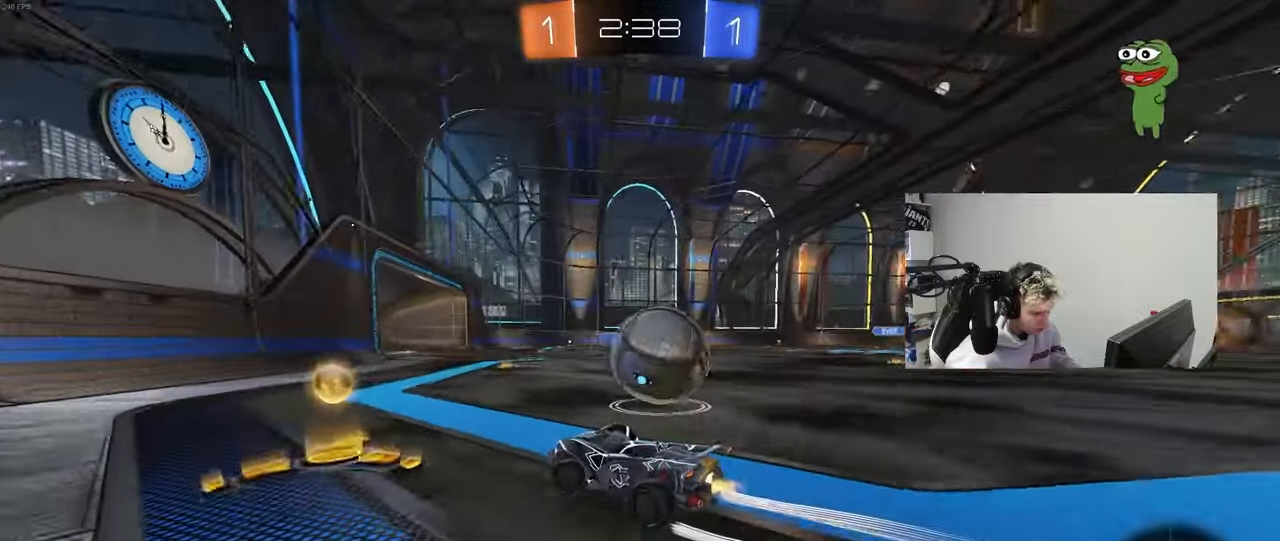
{"keys": [], "mouse": [], "mouse_move": "still", "events": [[117, "d", "down"], [483, "d", "up"]]}
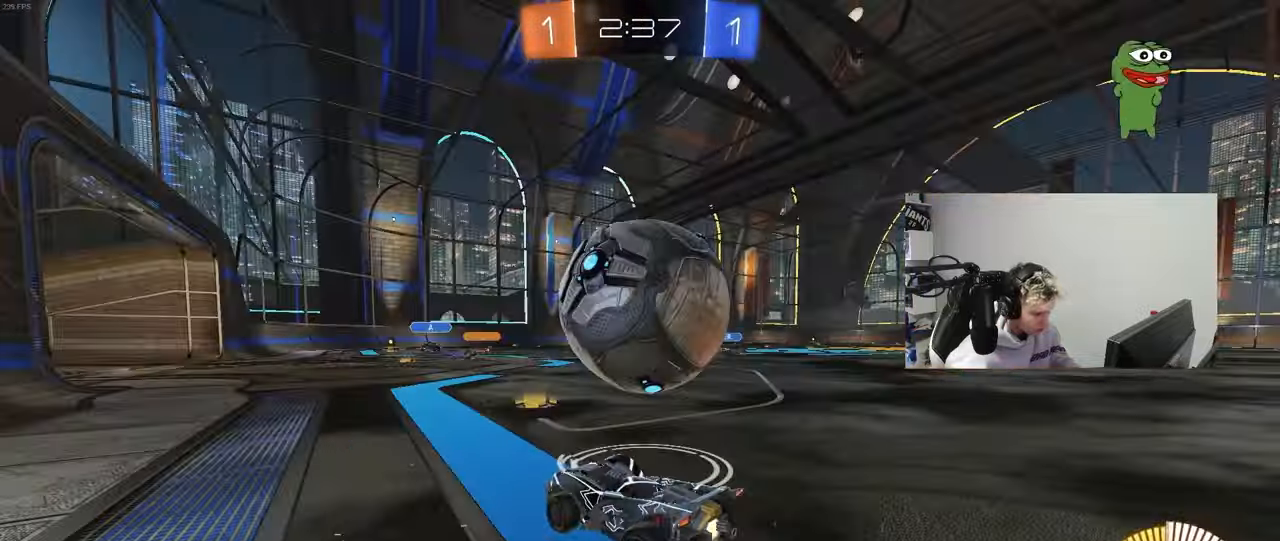
{"keys": ["s"], "mouse": ["right"], "mouse_move": "still", "events": [[83, "mouse_left", "down"], [117, "d", "down"], [267, "a", "down"], [267, "d", "up"], [267, "mouse_left", "up"], [267, "mouse_right", "down"], [267, "s", "down"], [367, "a", "up"], [400, "mouse_right", "up"], [450, "mouse_right", "down"]]}
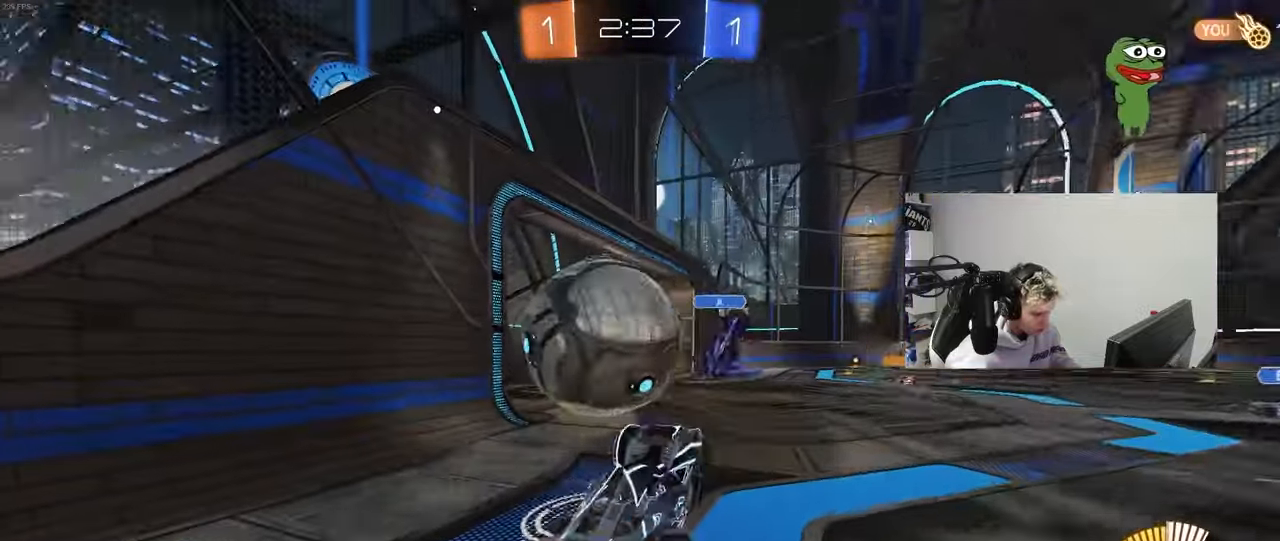
{"keys": ["s", "shift"], "mouse": [], "mouse_move": "still", "events": [[100, "mouse_right", "up"], [417, "shift", "down"]]}
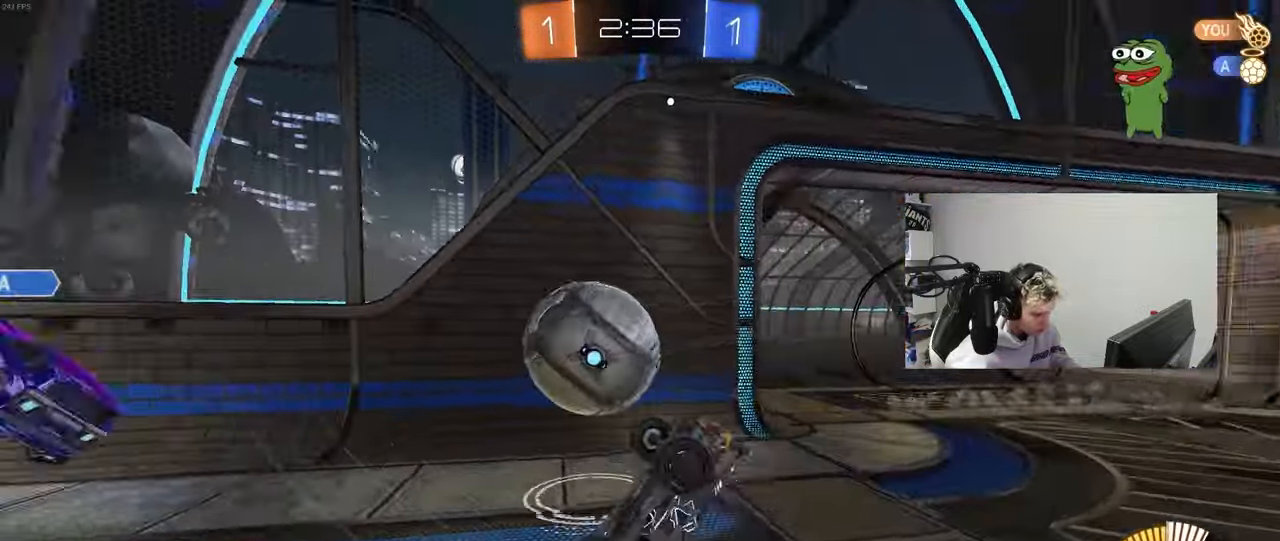
{"keys": ["d", "w"], "mouse": ["left"], "mouse_move": "still", "events": [[17, "shift", "up"], [67, "d", "down"], [117, "s", "up"], [250, "w", "down"], [300, "d", "up"], [300, "mouse_left", "down"], [433, "d", "down"]]}
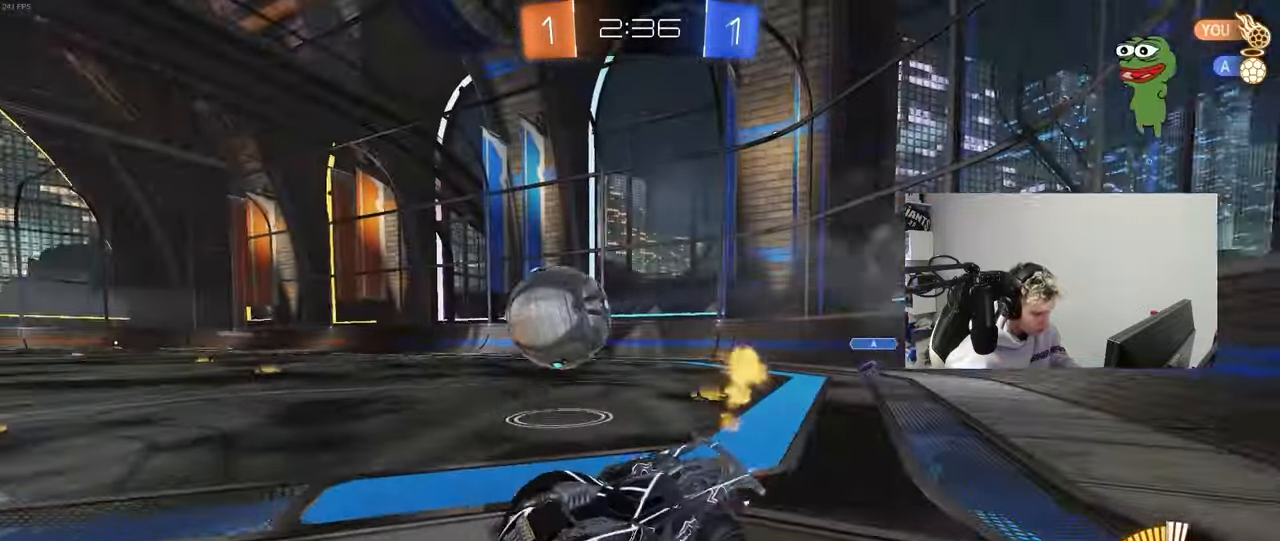
{"keys": ["a", "w"], "mouse": ["left"], "mouse_move": "still", "events": [[450, "d", "up"], [500, "a", "down"]]}
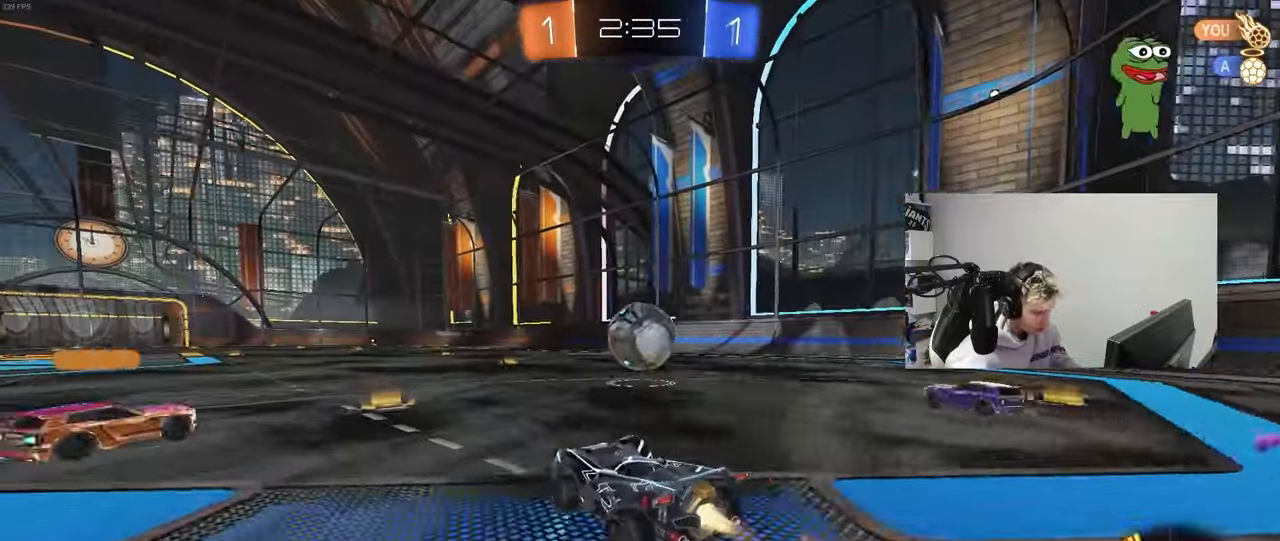
{"keys": ["d", "s", "shift", "space"], "mouse": ["left"], "mouse_move": "still", "events": [[50, "a", "up"], [50, "mouse_right", "down"], [150, "a", "down"], [150, "mouse_right", "up"], [150, "shift", "down"], [183, "a", "up"], [183, "d", "down"], [233, "mouse_right", "down"], [283, "s", "down"], [333, "w", "up"], [383, "mouse_right", "up"], [433, "space", "down"]]}
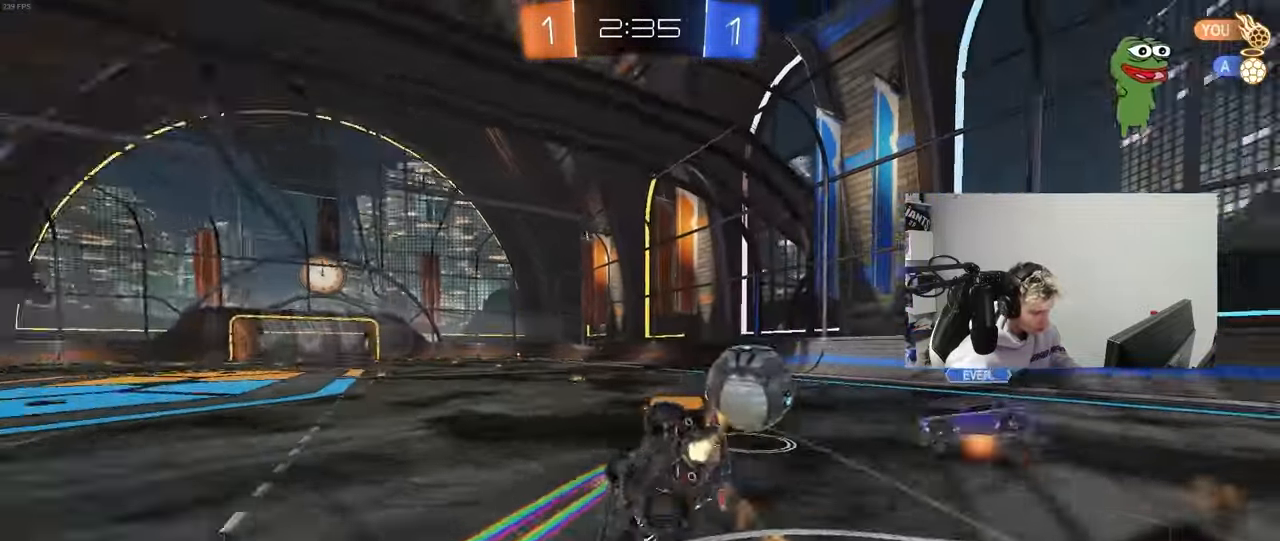
{"keys": ["d"], "mouse": [], "mouse_move": "still", "events": [[117, "space", "up"], [167, "mouse_left", "up"], [167, "s", "up"], [300, "s", "down"], [433, "shift", "up"], [483, "s", "up"]]}
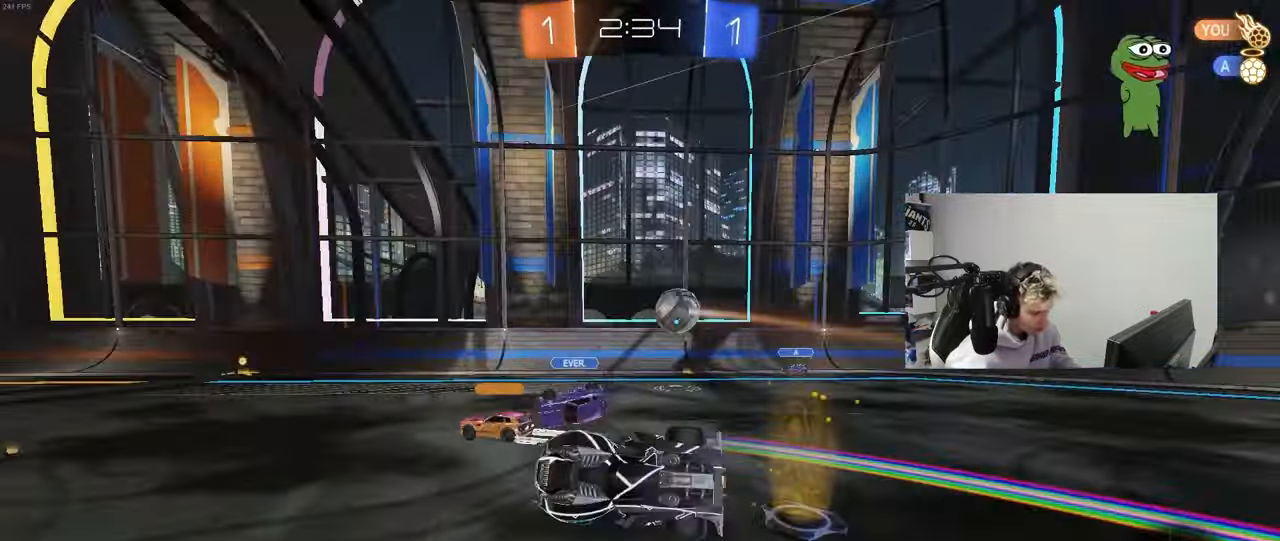
{"keys": ["w"], "mouse": ["left"], "mouse_move": "still", "events": [[33, "d", "up"], [217, "w", "down"], [267, "d", "down"], [317, "d", "up"], [367, "a", "down"], [400, "a", "up"], [400, "d", "down"], [450, "mouse_left", "down"], [500, "d", "up"]]}
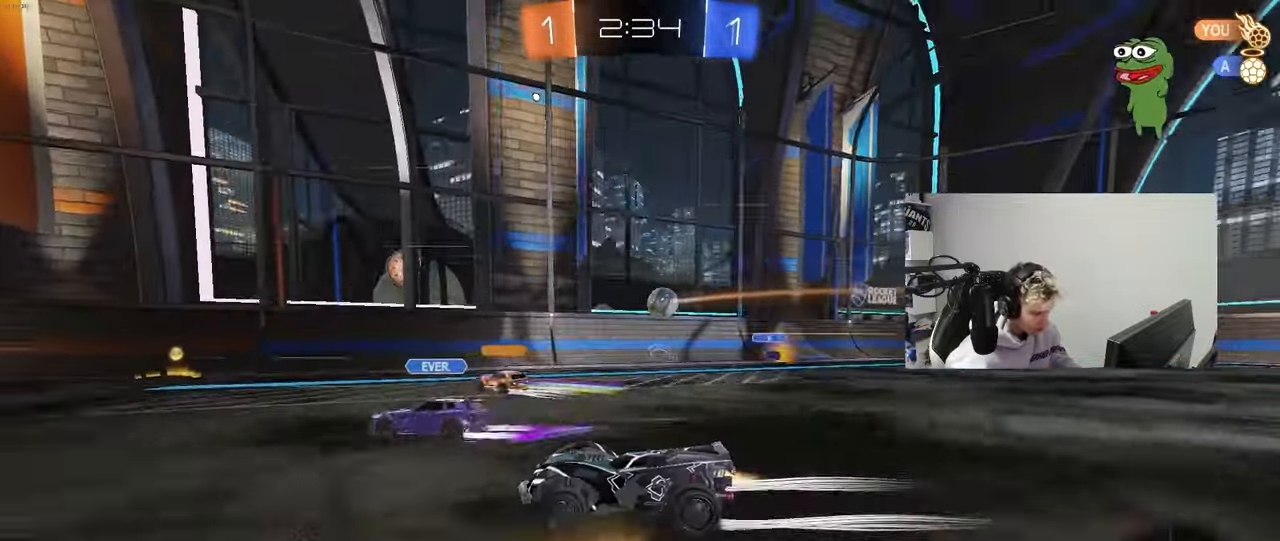
{"keys": ["w"], "mouse": [], "mouse_move": "still", "events": [[50, "d", "down"], [100, "a", "down"], [100, "d", "up"], [133, "mouse_left", "up"], [200, "a", "up"], [200, "d", "down"], [233, "d", "up"]]}
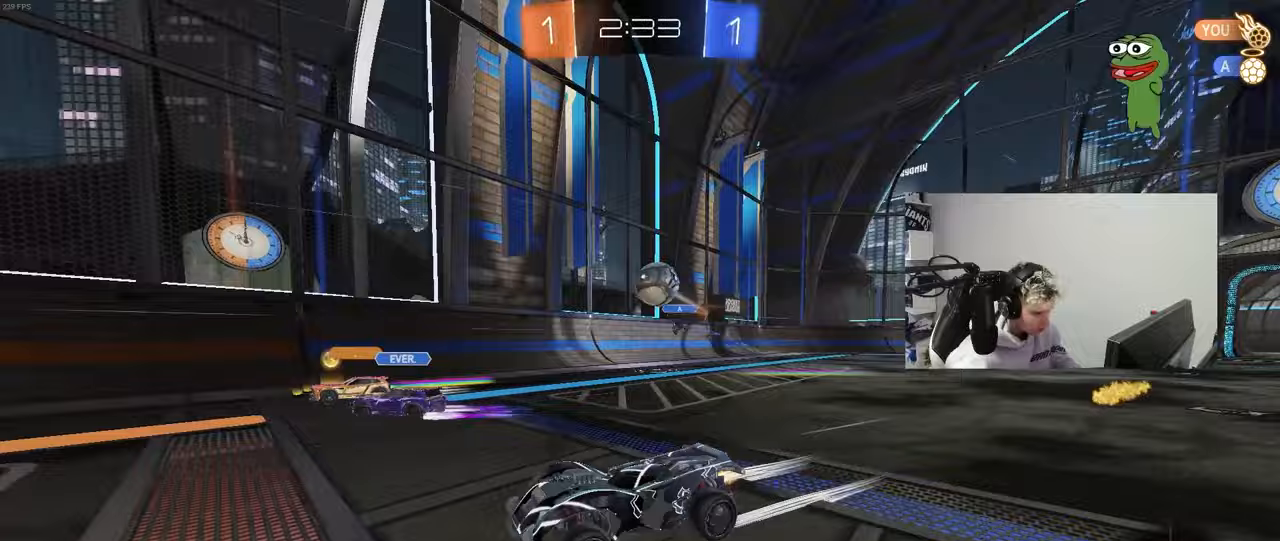
{"keys": ["w"], "mouse": [], "mouse_move": "still", "events": [[17, "d", "down"], [67, "d", "up"], [117, "a", "down"], [200, "shift", "down"], [250, "shift", "up"], [383, "a", "up"]]}
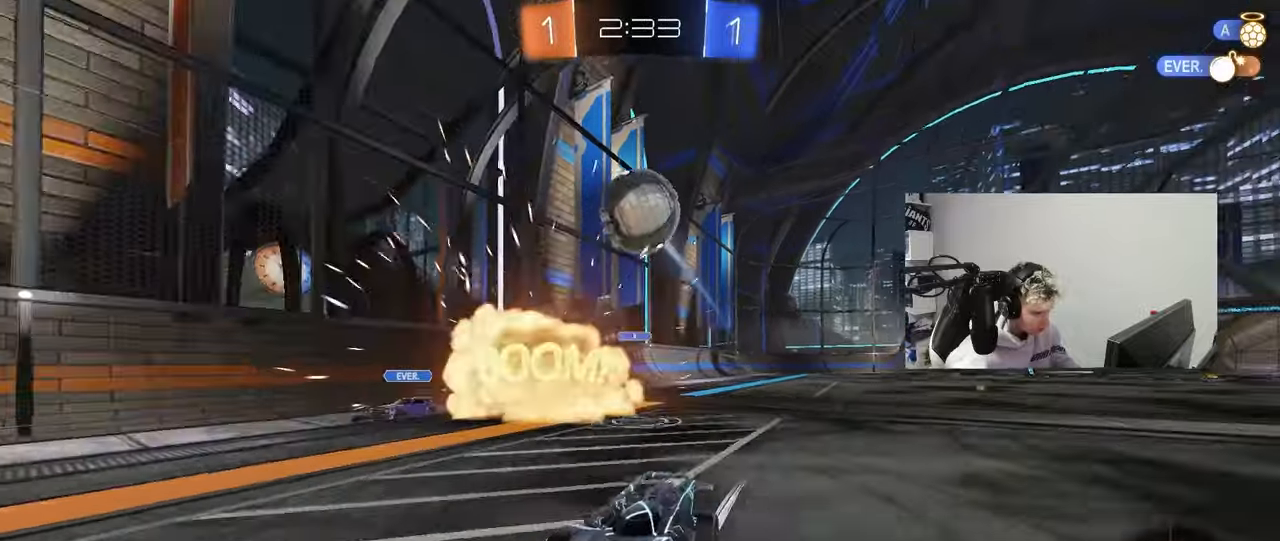
{"keys": [], "mouse": ["left"], "mouse_move": "still", "events": [[83, "d", "down"], [133, "w", "up"], [217, "mouse_right", "down"], [267, "s", "down"], [417, "d", "up"], [450, "s", "up"], [500, "mouse_left", "down"], [500, "mouse_right", "up"]]}